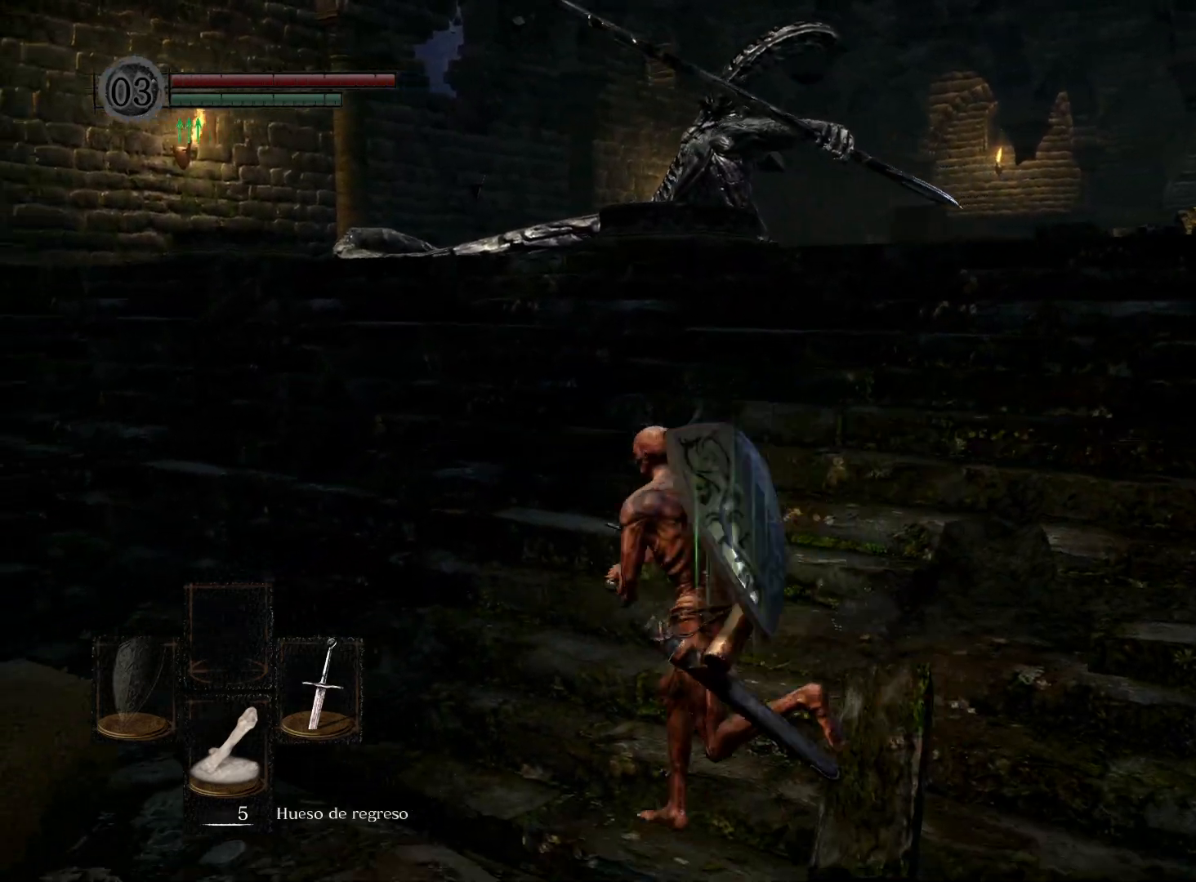
Gameplay with a controller (Xbox layout); each line is a JSON object with the inputs held at the frame after it. "events" lists button and stick changes between this image and that frame as [ms after this image, input, new state], when the widget could be followed in between.
{"buttons": [], "left_stick": "down-left", "right_stick": "center", "events": [[50, "left_stick", "up-right"], [50, "right_stick", "left"], [133, "right_stick", "up-left"], [267, "left_stick", "down-right"], [317, "right_stick", "center"], [500, "left_stick", "down-left"]]}
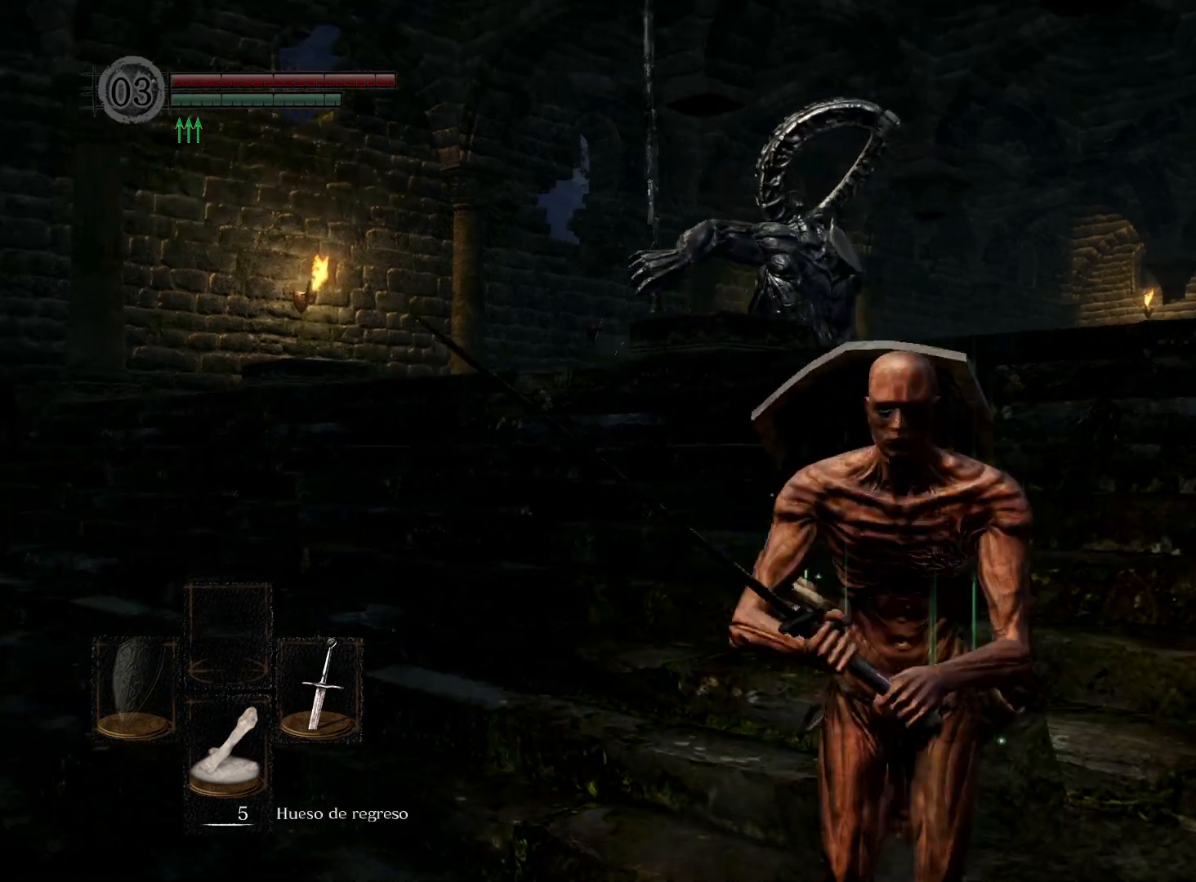
{"buttons": [], "left_stick": "down-right", "right_stick": "center", "events": [[150, "left_stick", "up-left"], [167, "right_stick", "down"], [317, "left_stick", "up-right"], [333, "right_stick", "center"], [483, "left_stick", "down-right"]]}
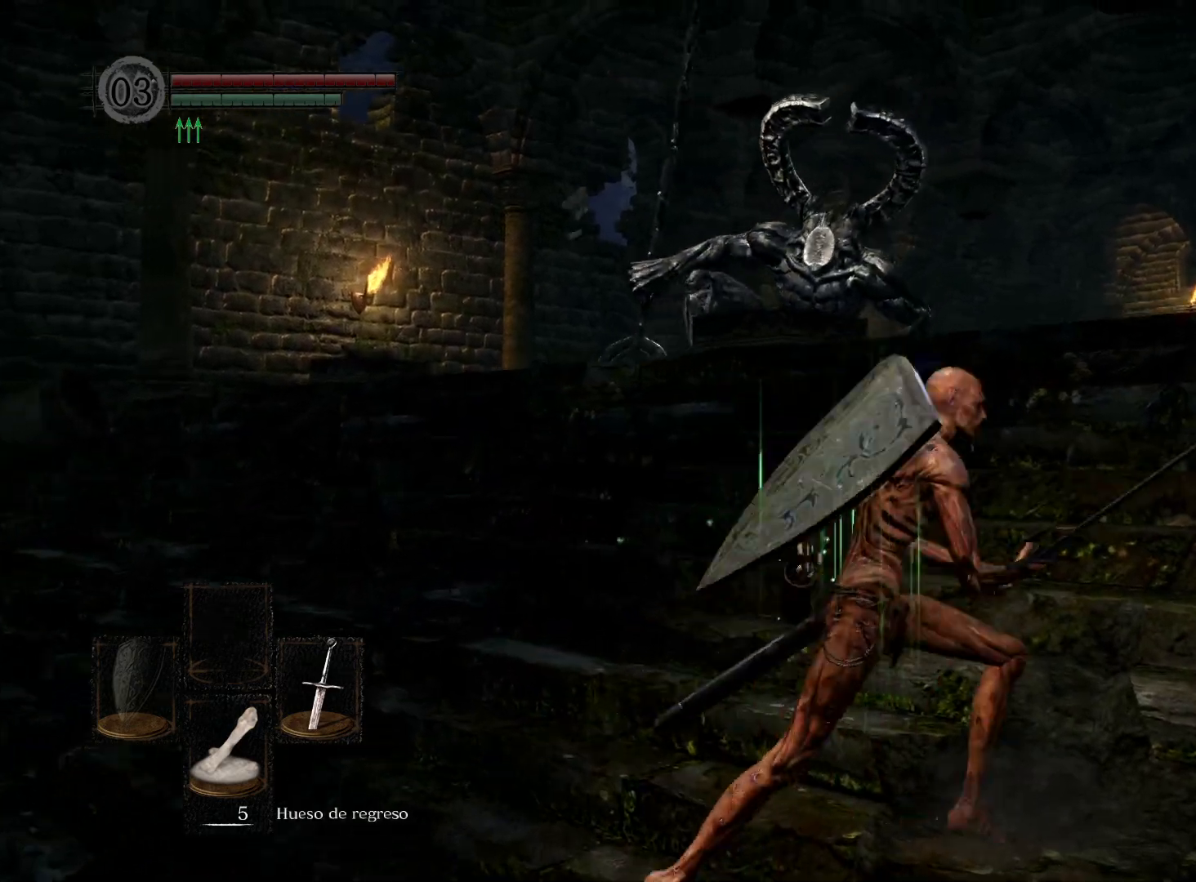
{"buttons": [], "left_stick": "up-right", "right_stick": "center", "events": [[100, "left_stick", "down-left"], [100, "right_stick", "down"], [217, "left_stick", "up-left"], [267, "right_stick", "center"], [383, "left_stick", "up-right"]]}
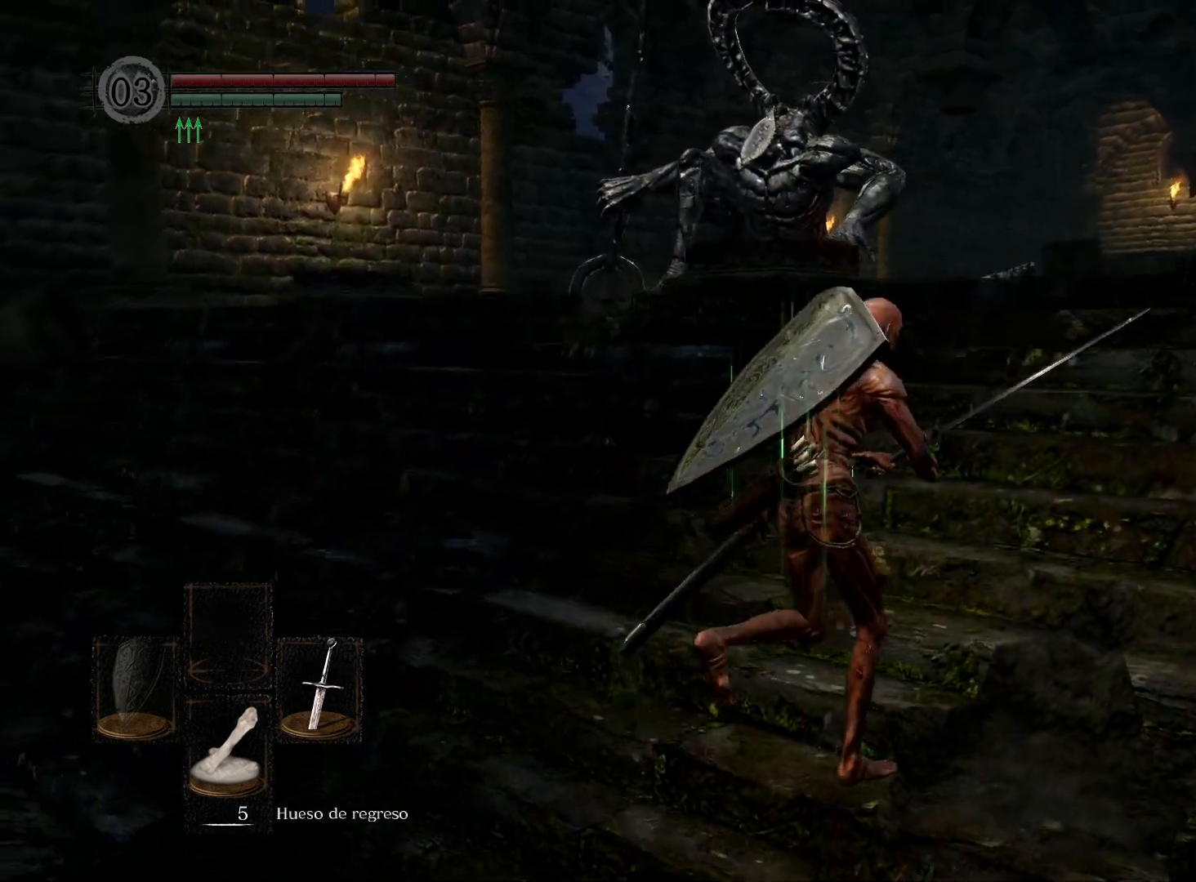
{"buttons": [], "left_stick": "left", "right_stick": "center", "events": [[33, "right_stick", "up"], [50, "left_stick", "down-right"], [117, "left_stick", "down-left"], [217, "right_stick", "left"], [233, "left_stick", "left"], [450, "right_stick", "center"]]}
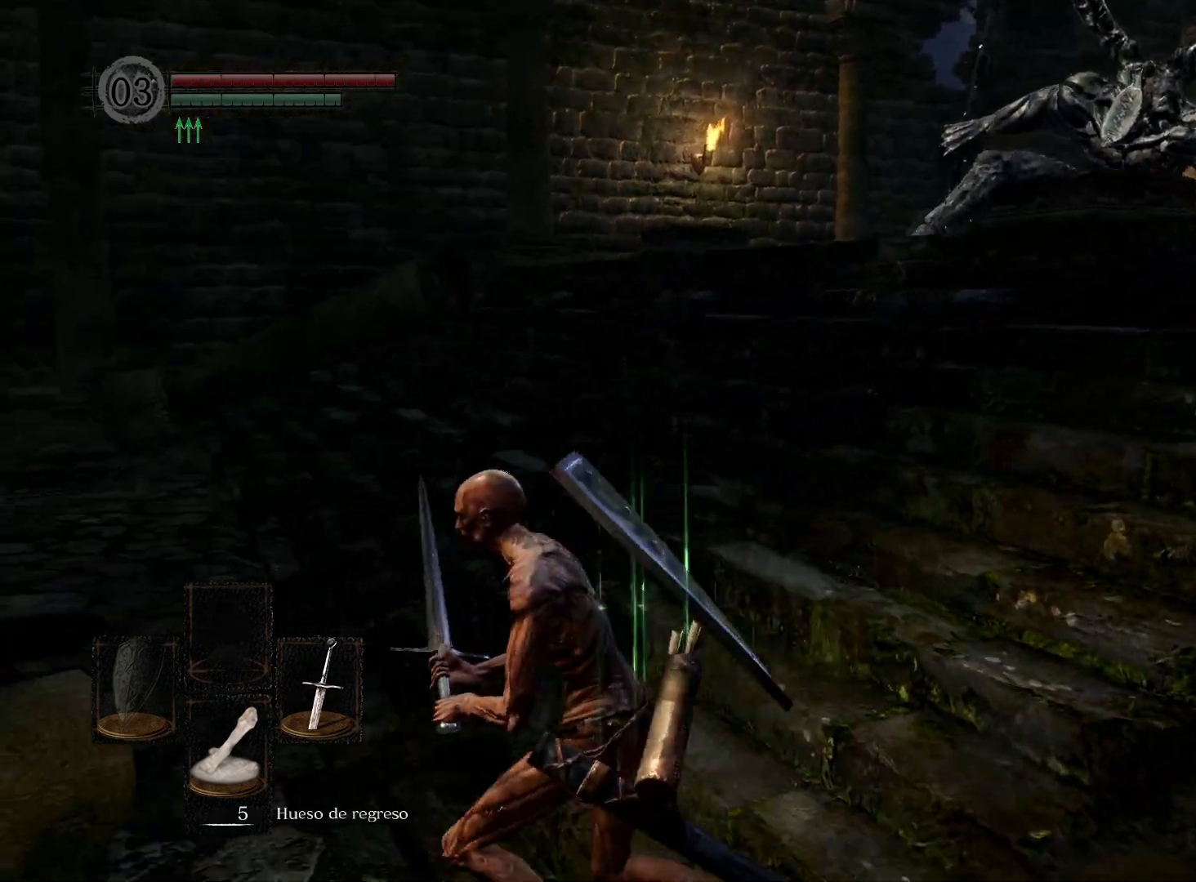
{"buttons": [], "left_stick": "down-right", "right_stick": "center", "events": [[17, "left_stick", "up-left"], [83, "right_stick", "up-right"], [133, "left_stick", "up"], [250, "left_stick", "up-right"], [417, "left_stick", "down-right"], [417, "right_stick", "center"]]}
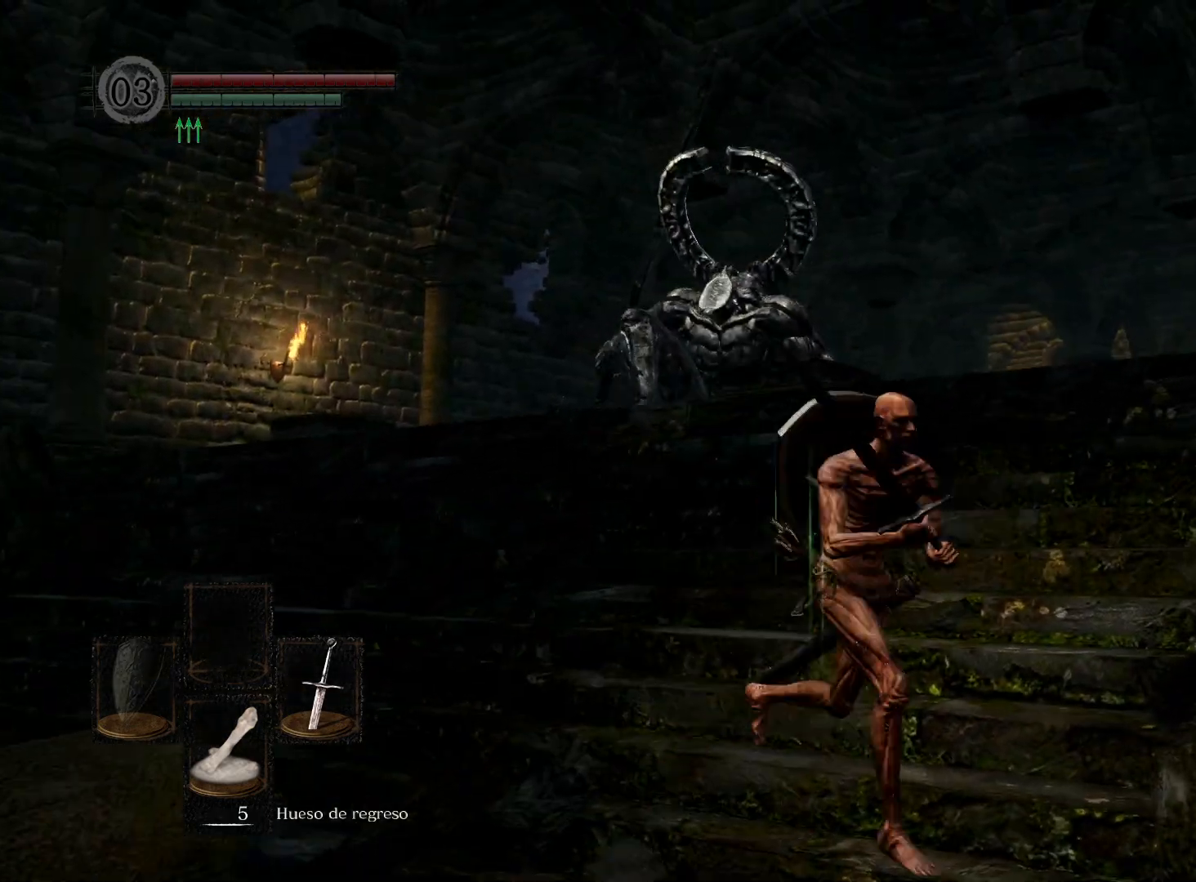
{"buttons": [], "left_stick": "down-left", "right_stick": "center", "events": [[50, "left_stick", "down"], [100, "right_stick", "left"], [300, "right_stick", "center"], [483, "left_stick", "down-left"]]}
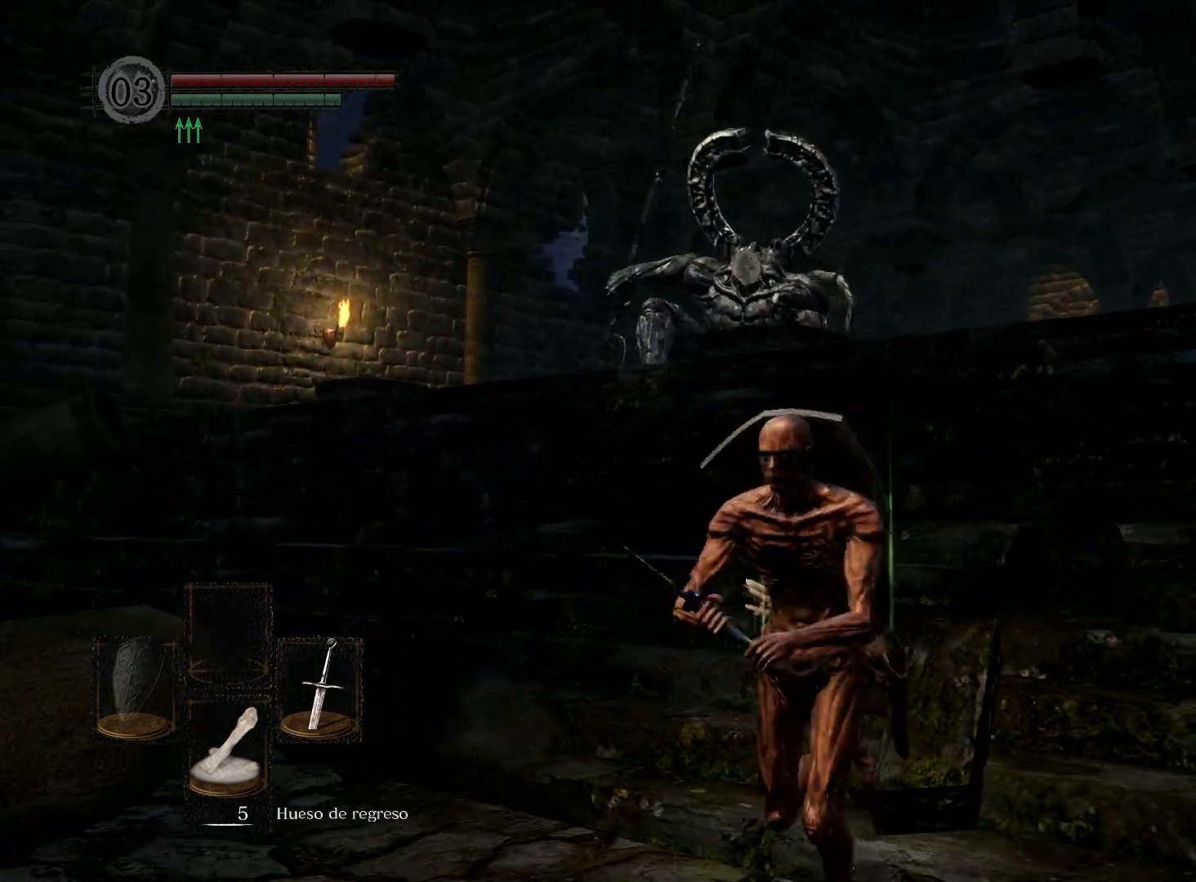
{"buttons": [], "left_stick": "down-left", "right_stick": "center", "events": [[50, "left_stick", "left"], [117, "right_stick", "down"], [133, "left_stick", "up"], [217, "left_stick", "up-right"], [233, "right_stick", "center"], [433, "left_stick", "down-right"], [500, "left_stick", "down-left"]]}
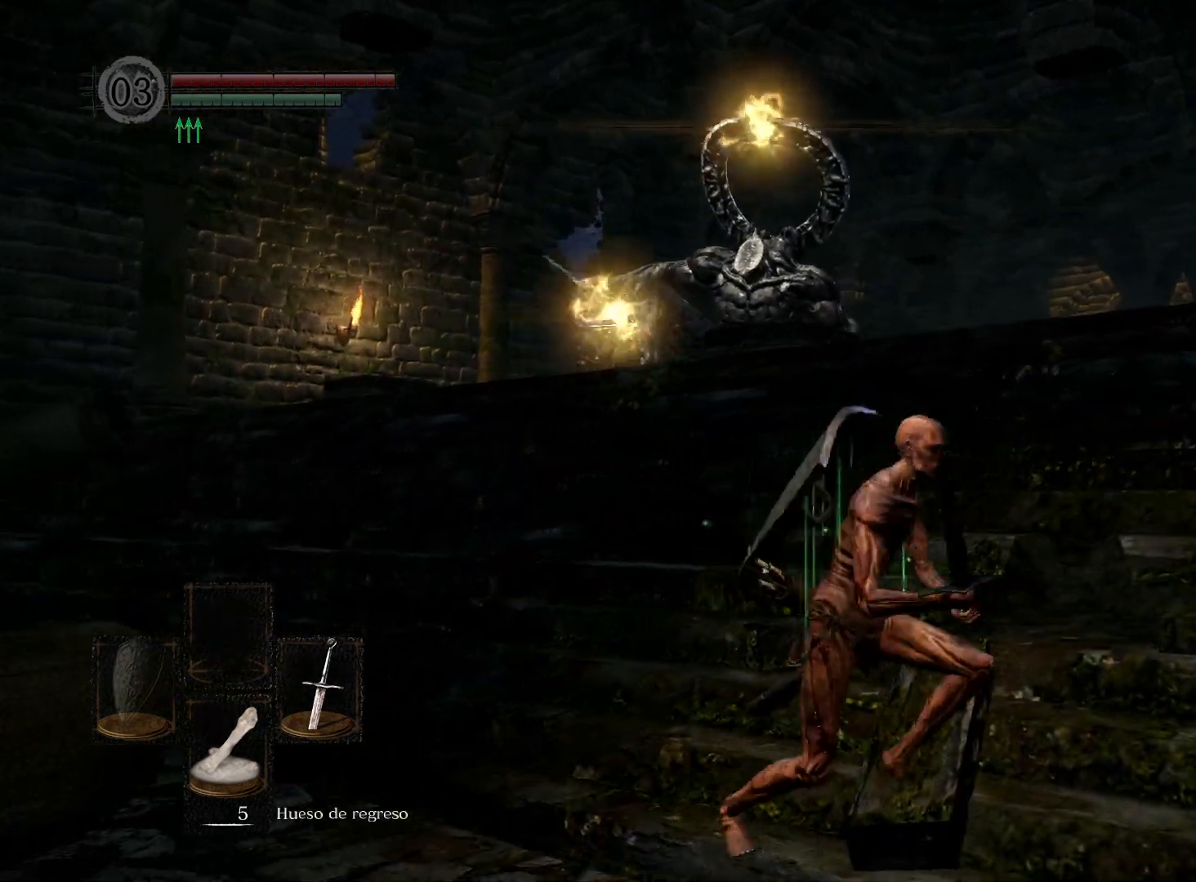
{"buttons": ["B"], "left_stick": "up-right", "right_stick": "center", "events": [[83, "left_stick", "up-left"], [100, "B", "down"], [133, "left_stick", "up"], [267, "left_stick", "up-right"]]}
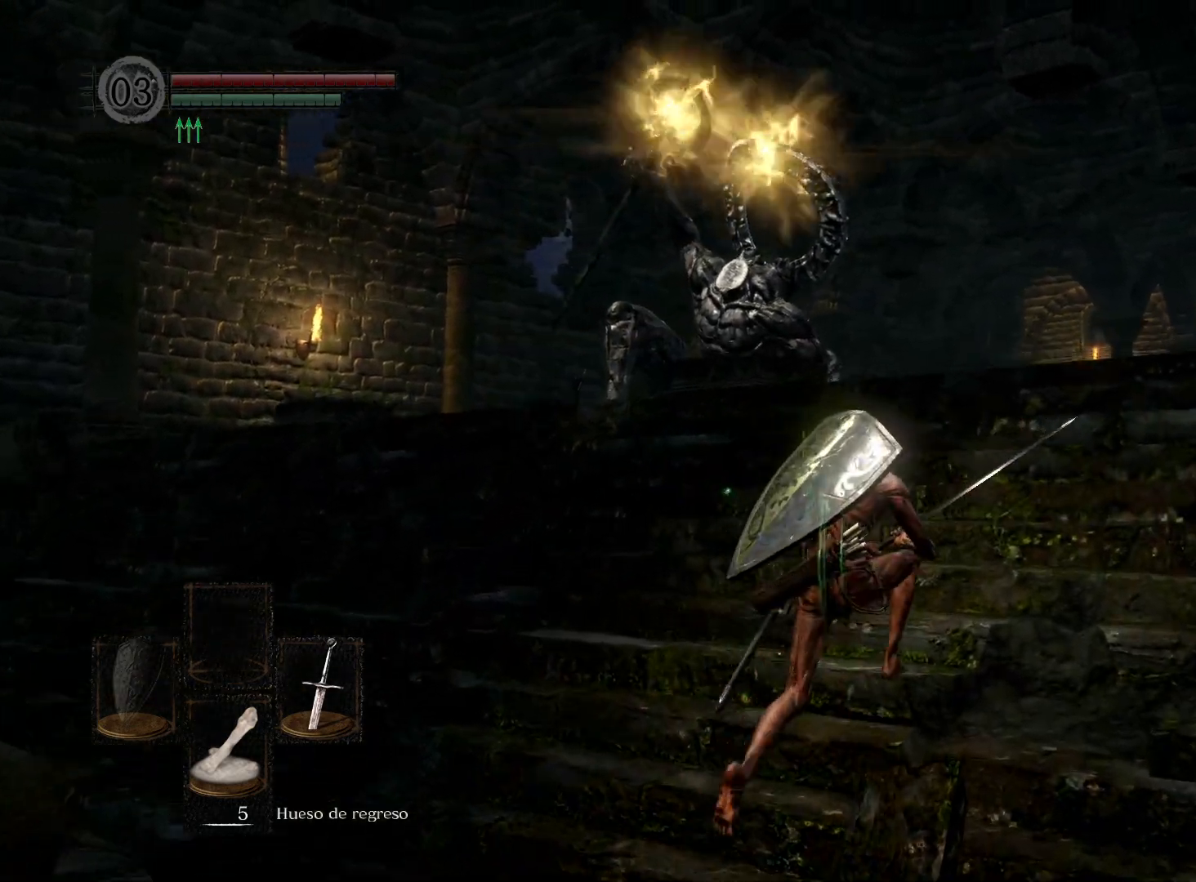
{"buttons": ["B"], "left_stick": "up-right", "right_stick": "center", "events": []}
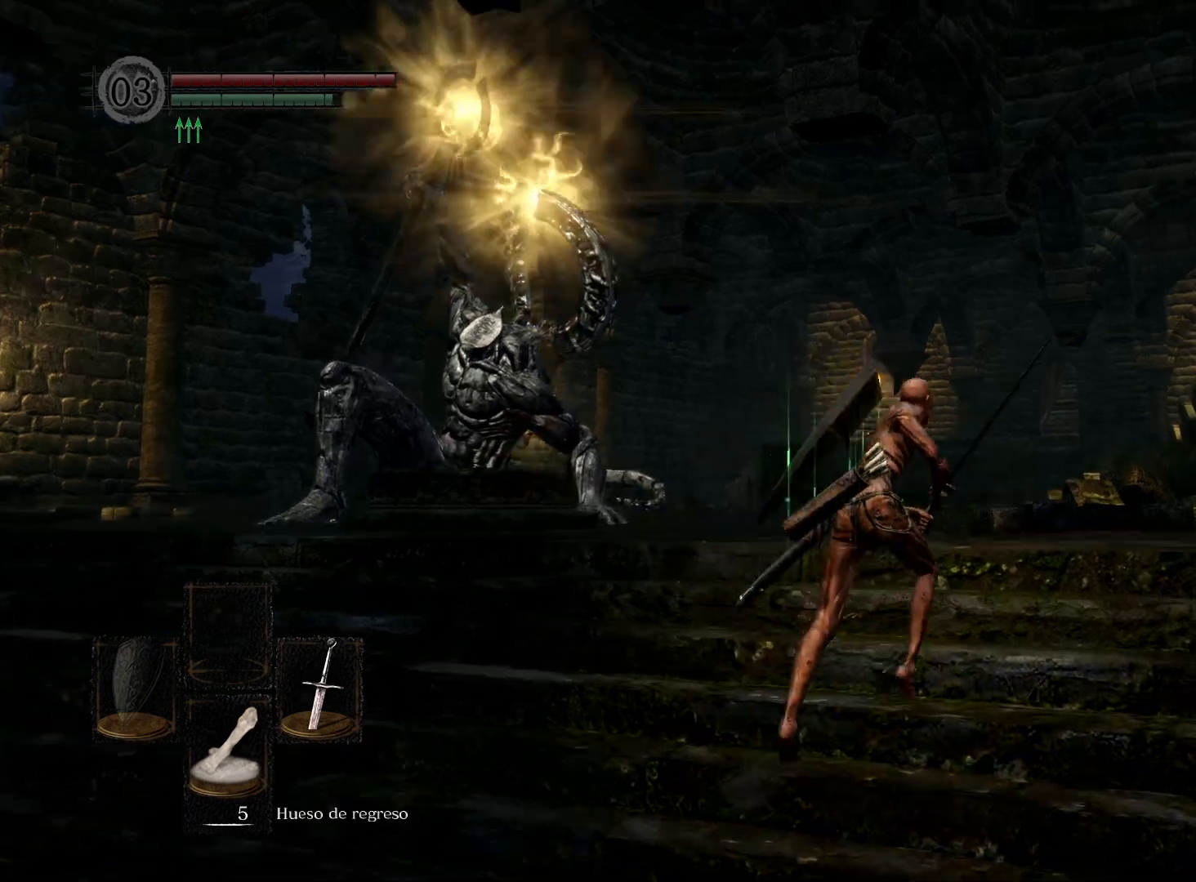
{"buttons": ["B"], "left_stick": "up-right", "right_stick": "center", "events": []}
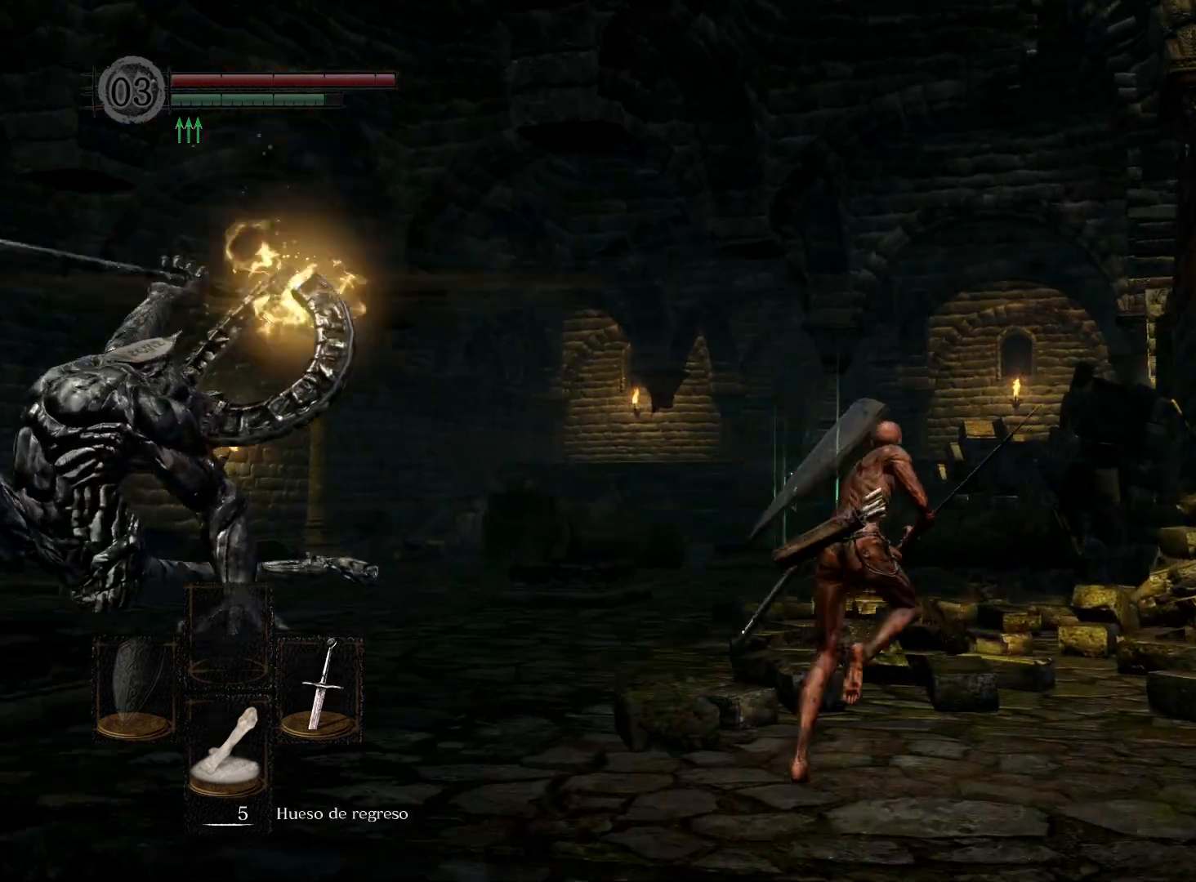
{"buttons": ["B"], "left_stick": "up", "right_stick": "center", "events": [[250, "left_stick", "up"]]}
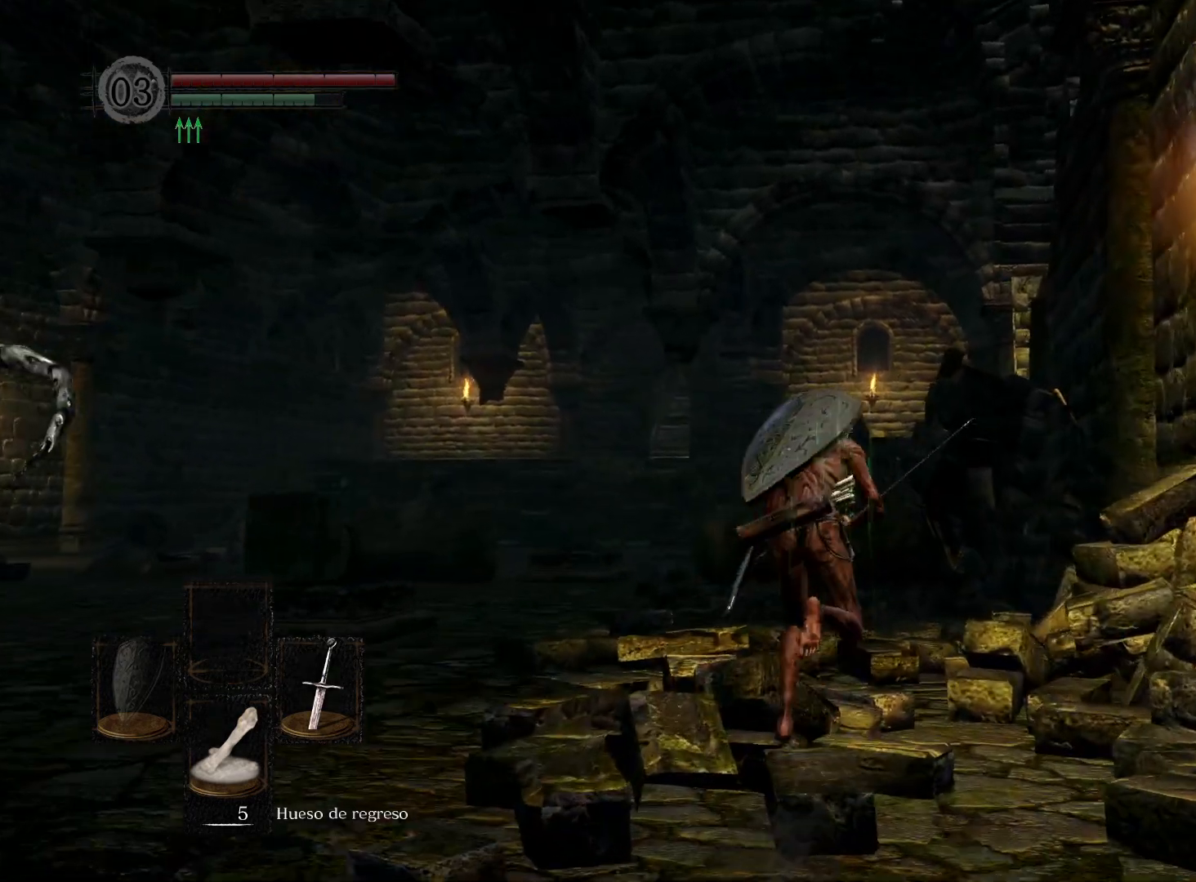
{"buttons": ["B"], "left_stick": "up", "right_stick": "center", "events": []}
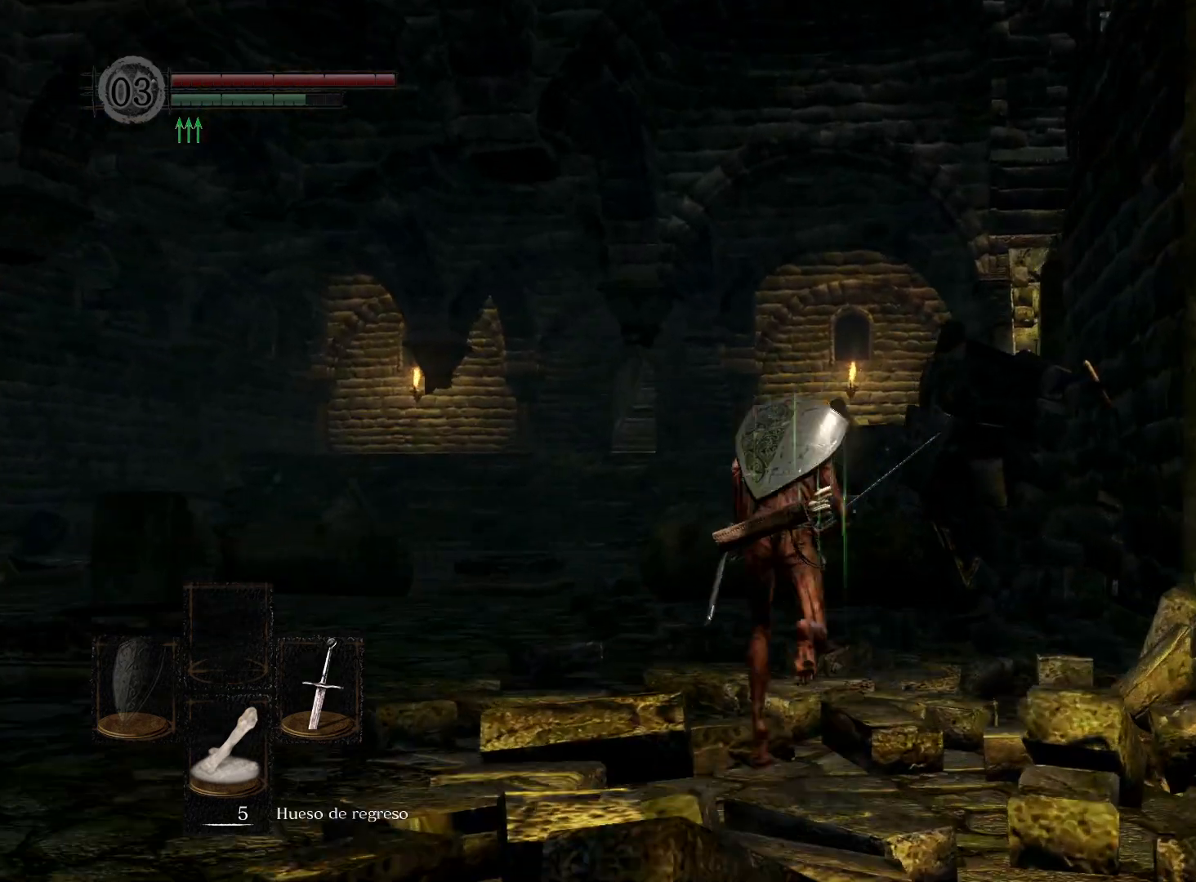
{"buttons": ["B"], "left_stick": "up", "right_stick": "center", "events": []}
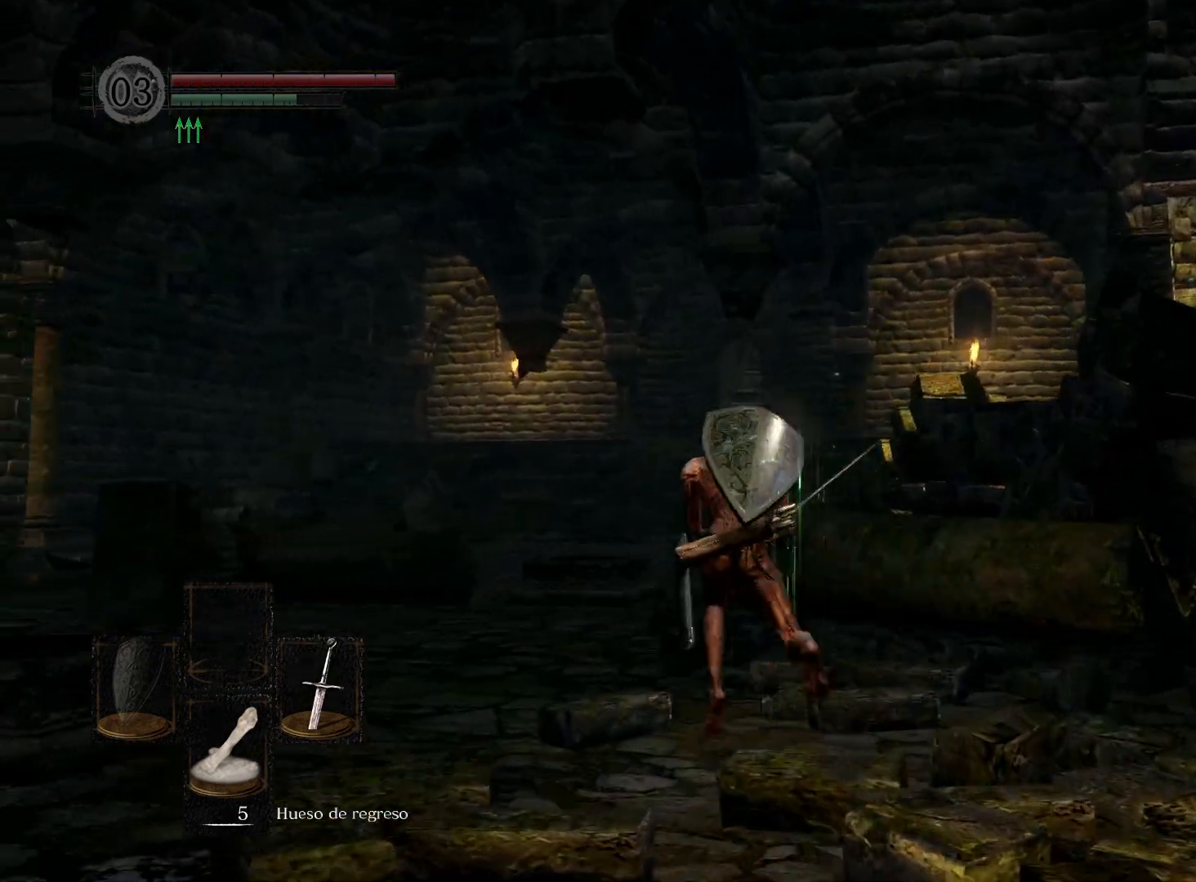
{"buttons": ["B"], "left_stick": "up", "right_stick": "center", "events": []}
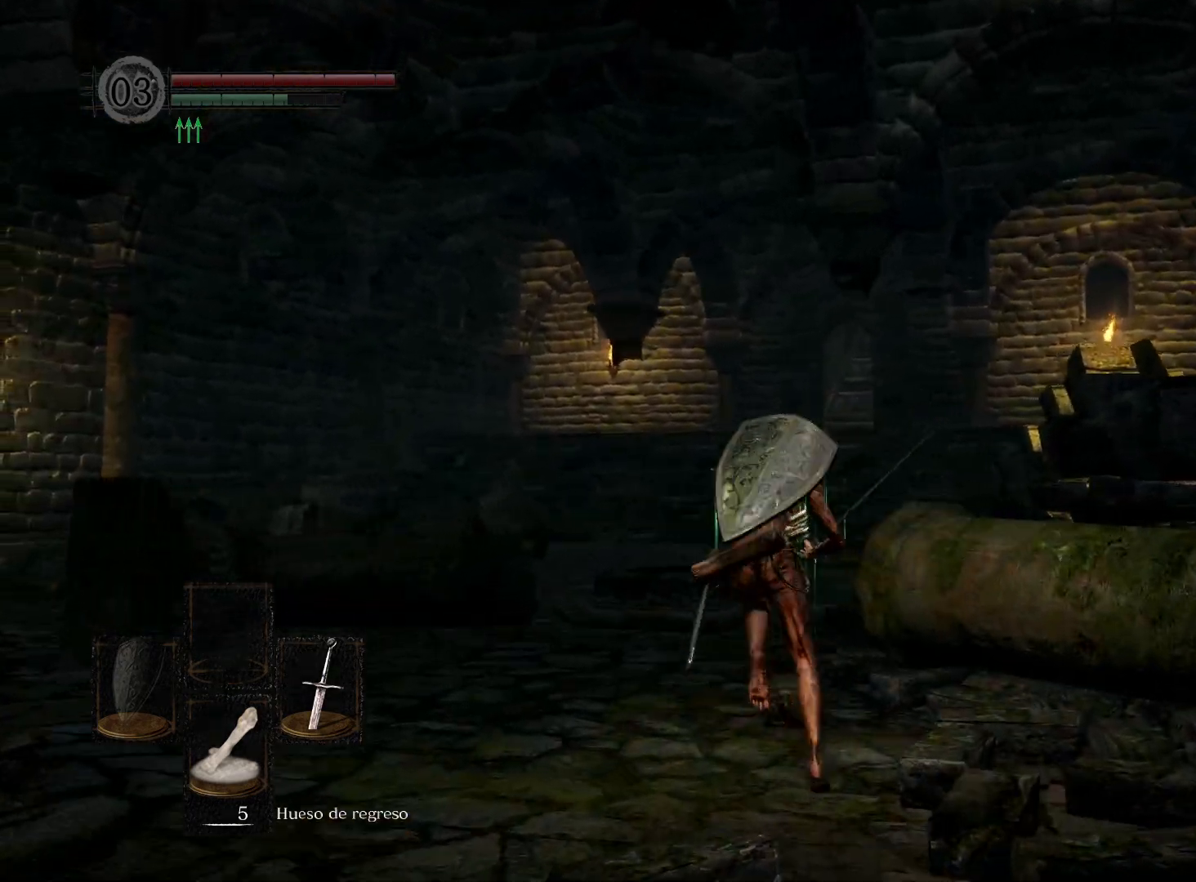
{"buttons": ["B"], "left_stick": "up", "right_stick": "center", "events": []}
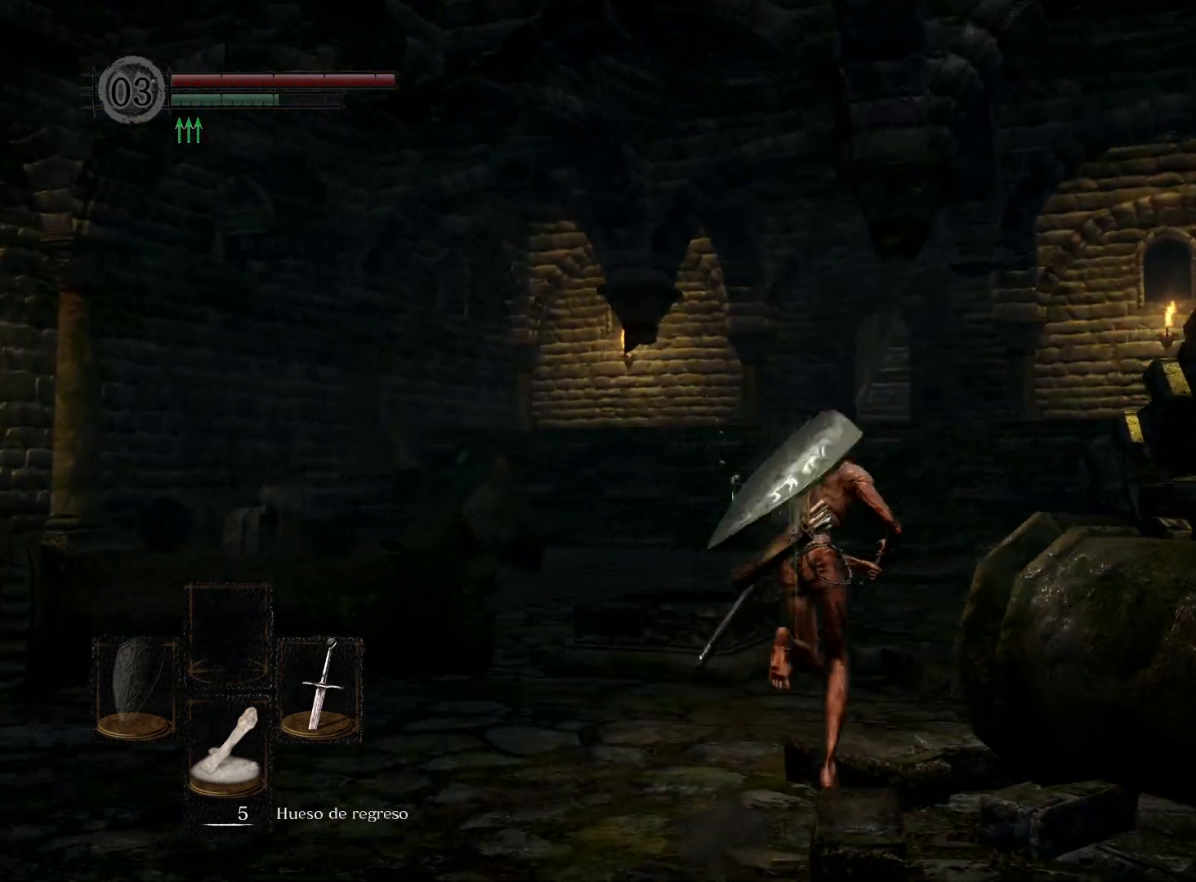
{"buttons": ["B"], "left_stick": "up", "right_stick": "center", "events": []}
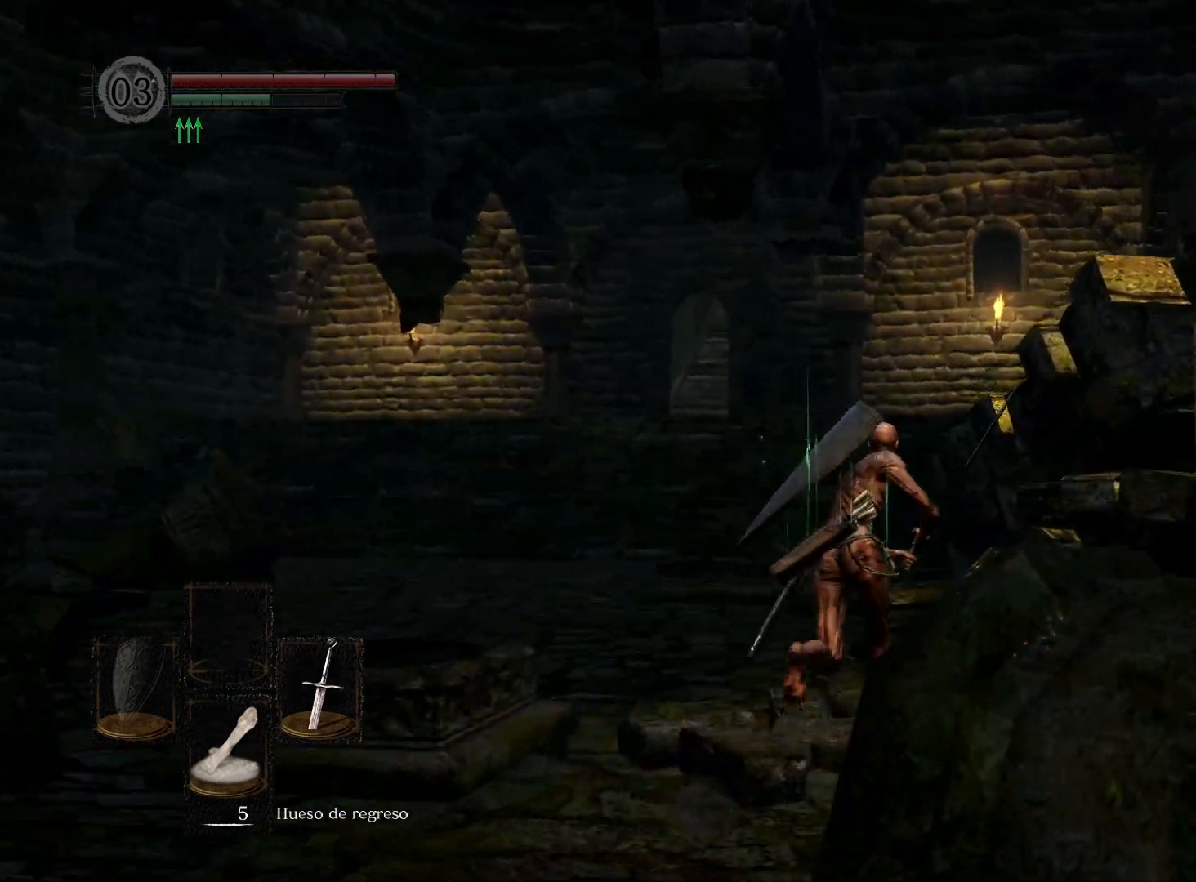
{"buttons": ["B"], "left_stick": "up", "right_stick": "center", "events": []}
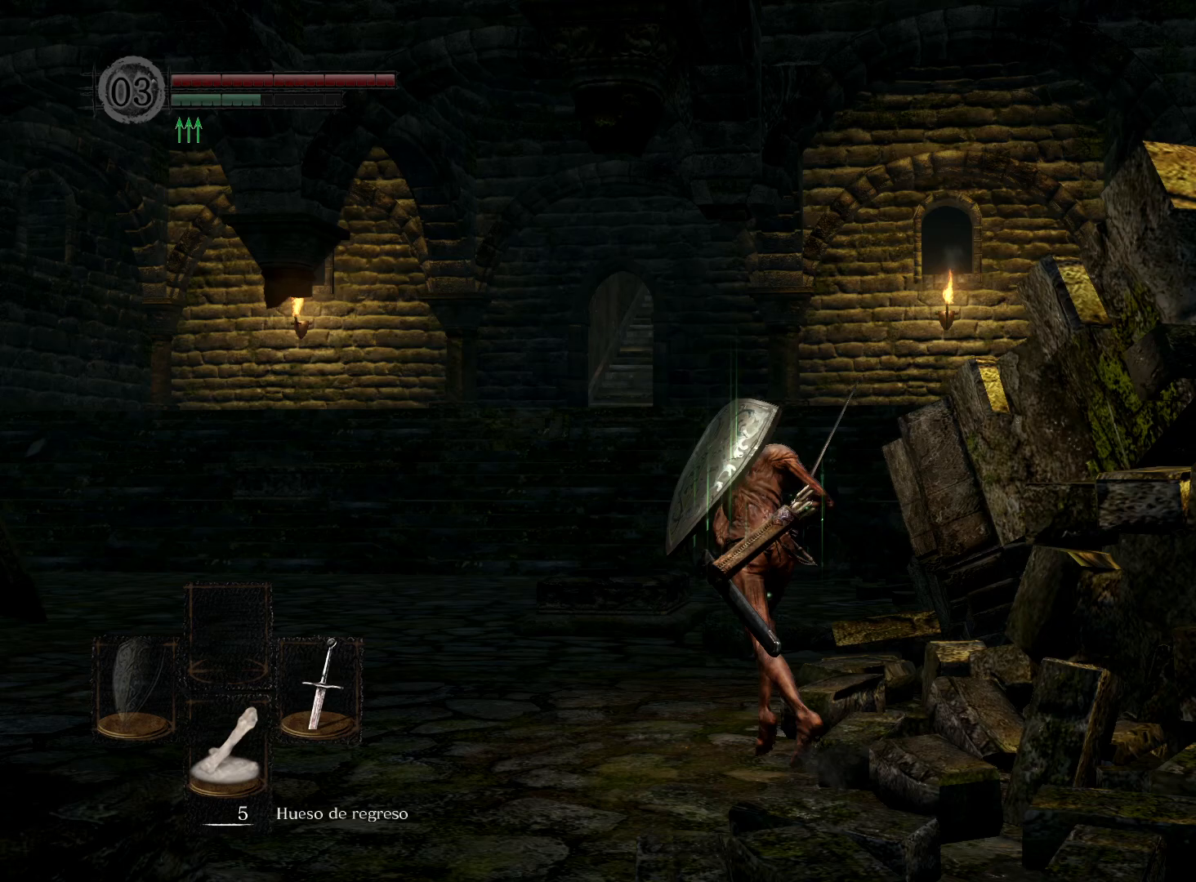
{"buttons": ["B"], "left_stick": "up", "right_stick": "center", "events": []}
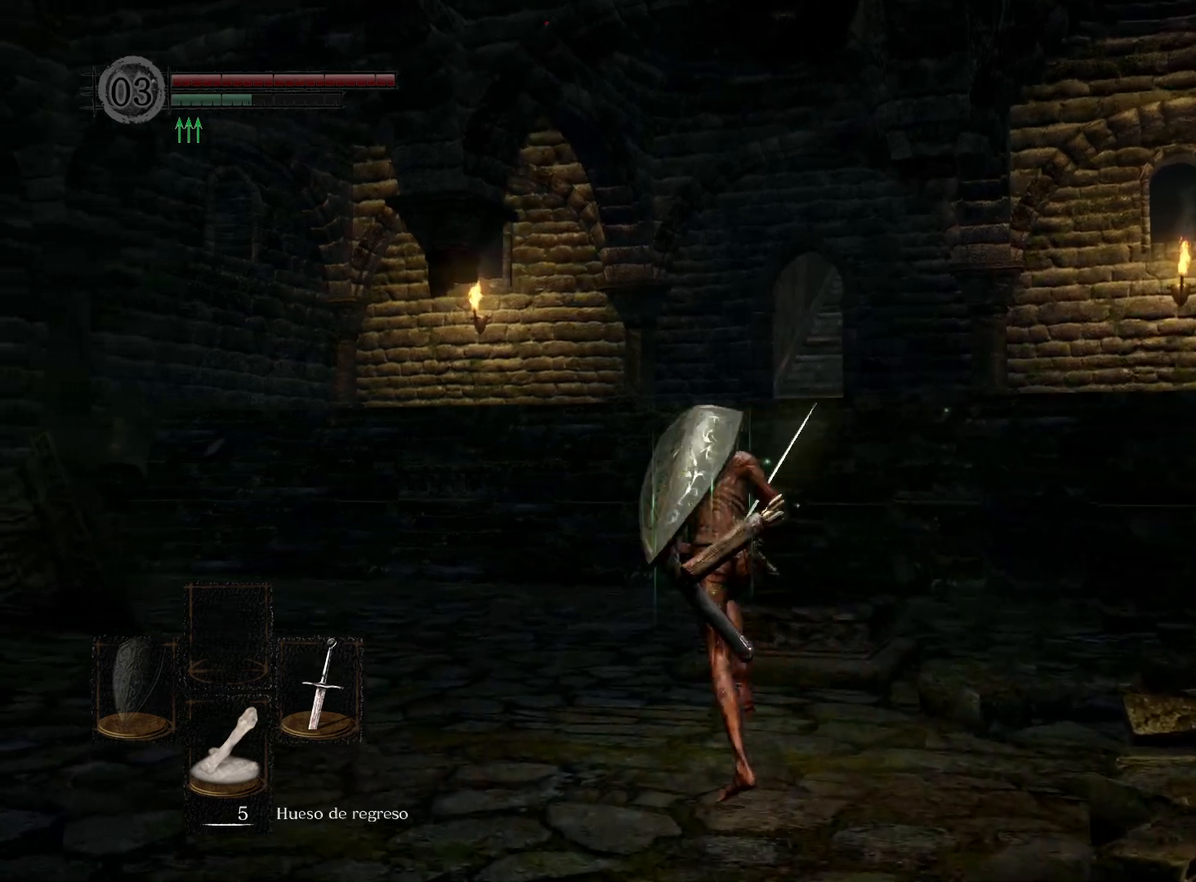
{"buttons": ["B"], "left_stick": "up", "right_stick": "center", "events": []}
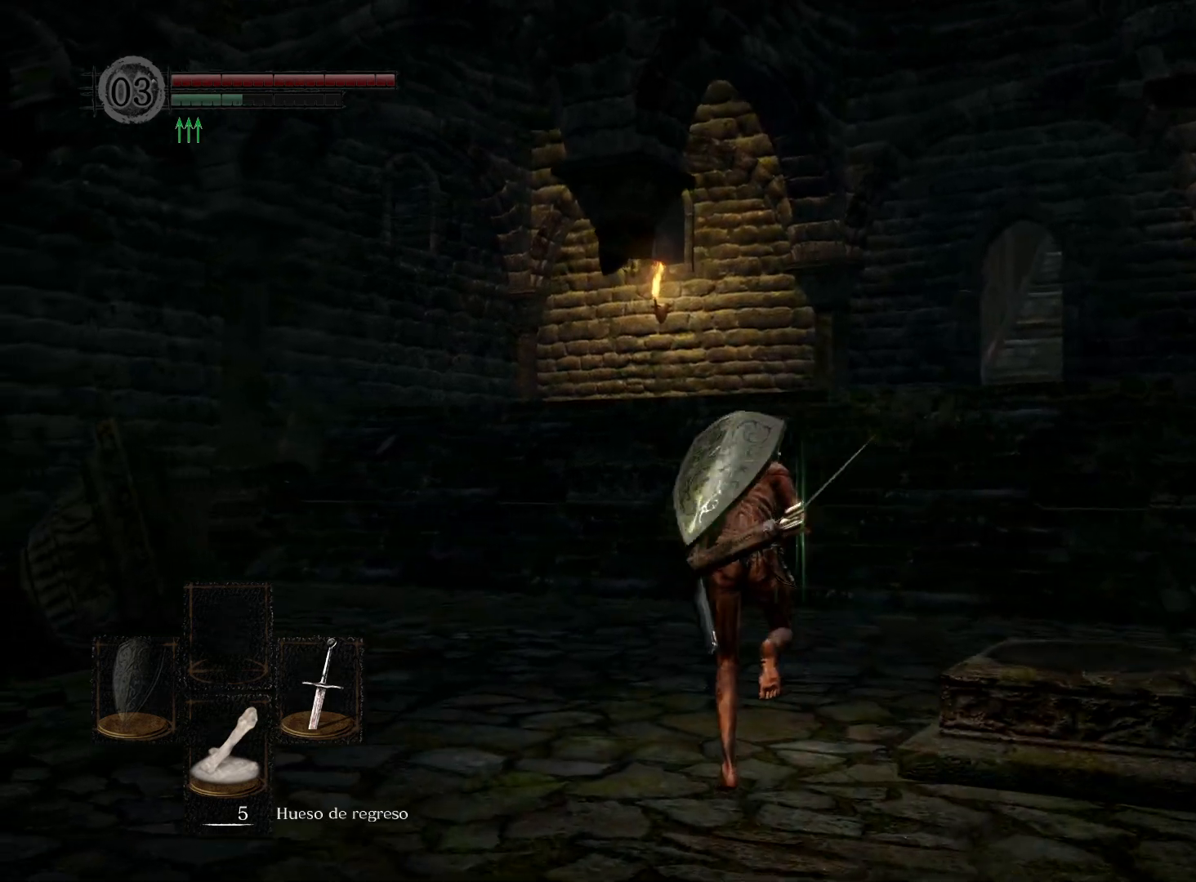
{"buttons": ["B"], "left_stick": "up", "right_stick": "center", "events": []}
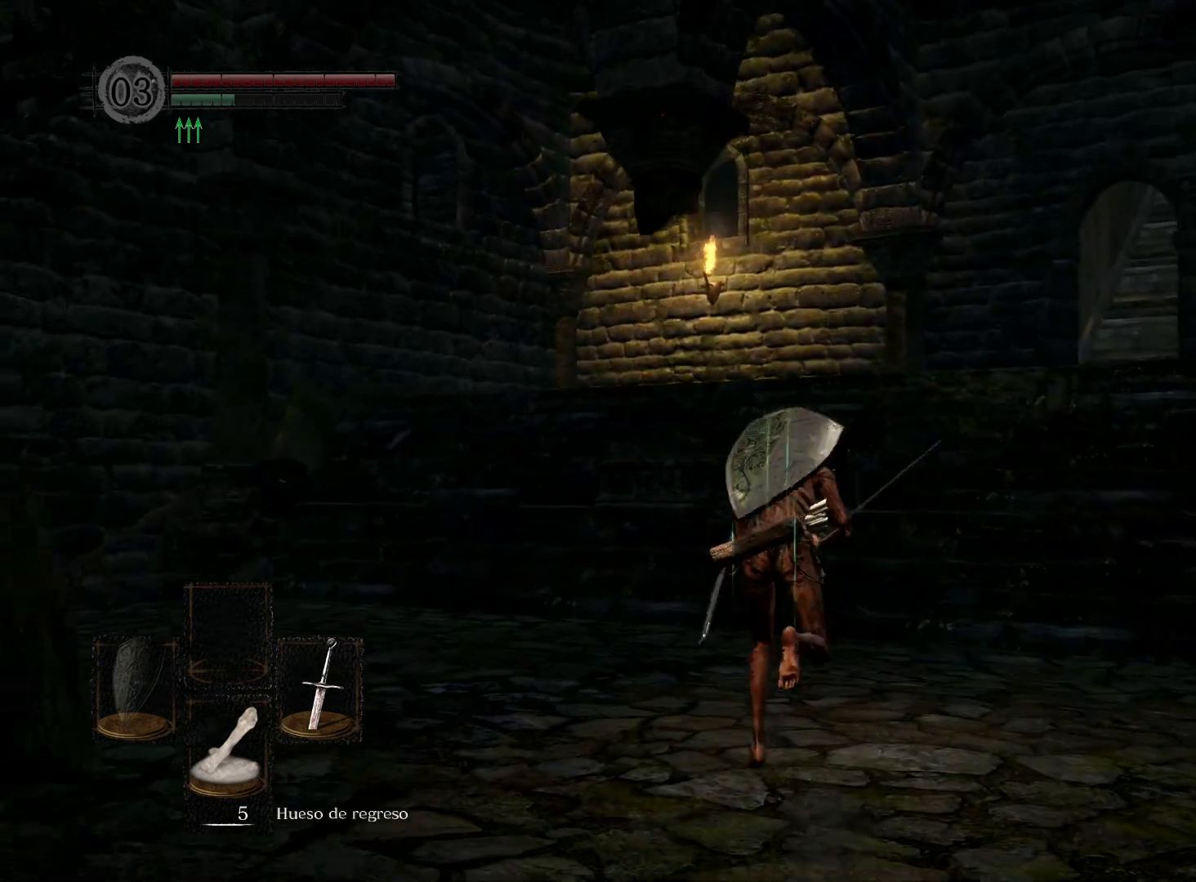
{"buttons": ["B"], "left_stick": "up", "right_stick": "center", "events": []}
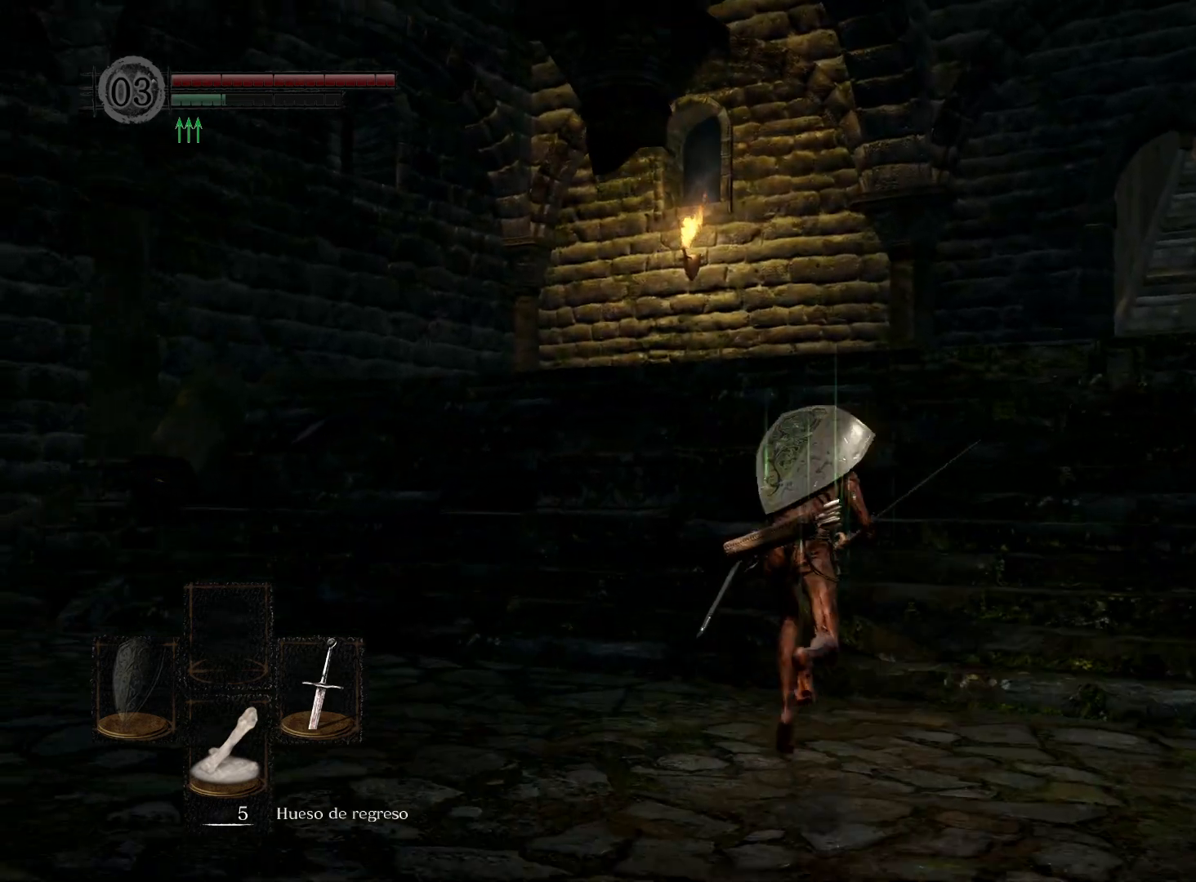
{"buttons": ["B"], "left_stick": "up", "right_stick": "center", "events": []}
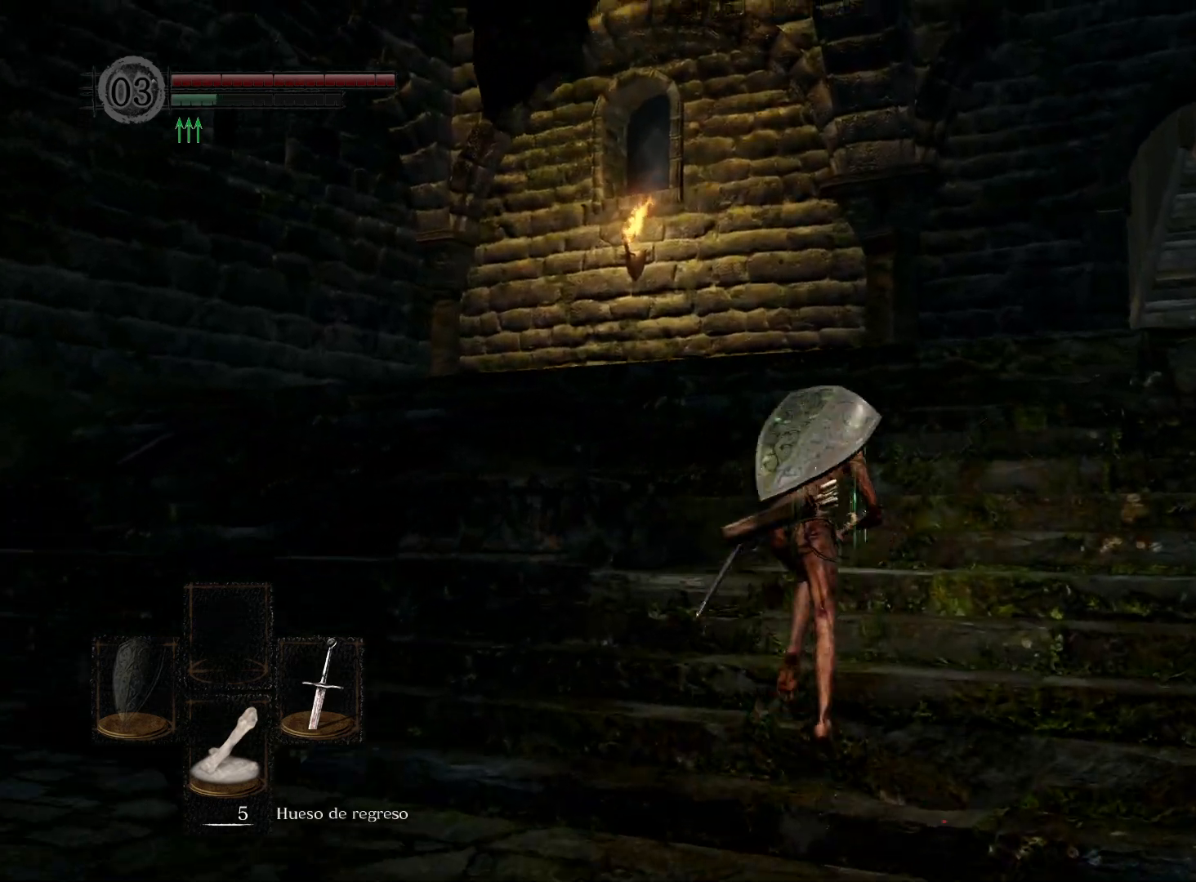
{"buttons": ["B"], "left_stick": "up", "right_stick": "center", "events": []}
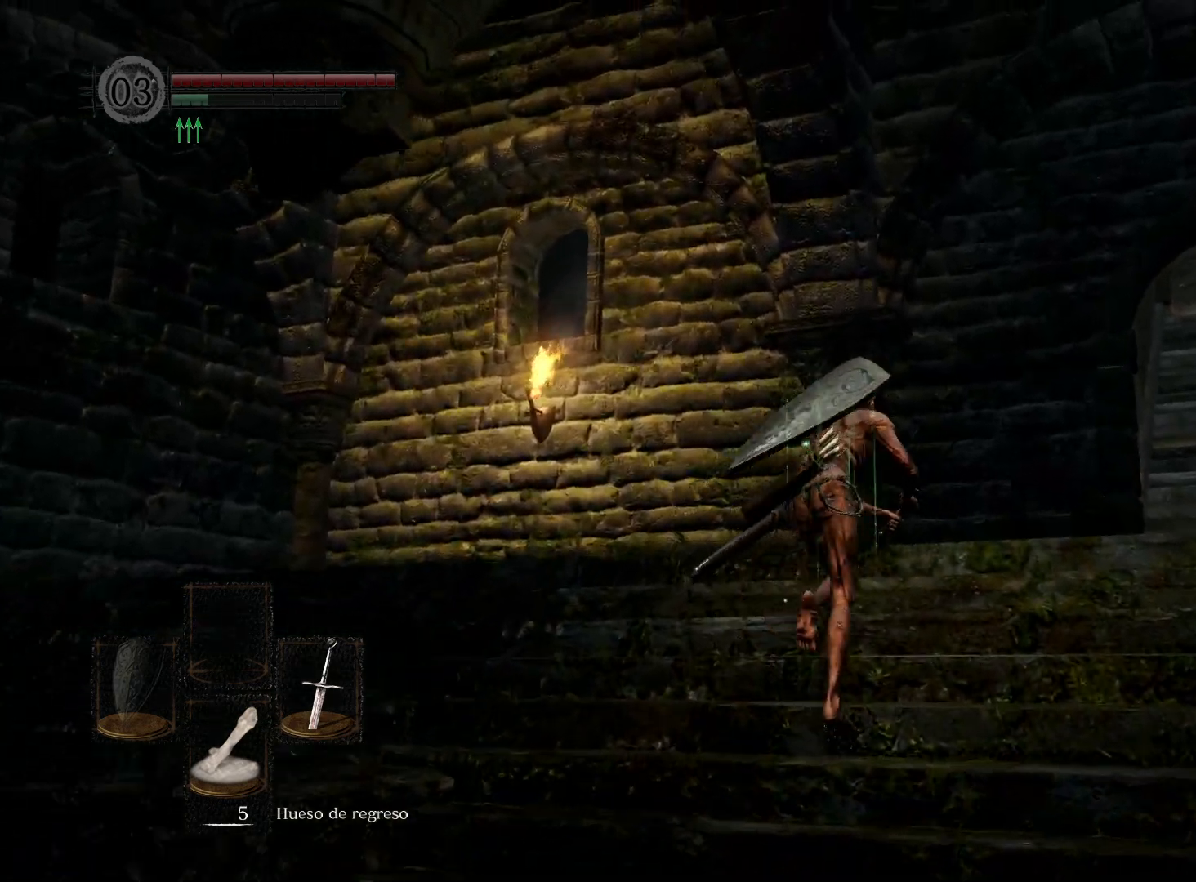
{"buttons": ["B"], "left_stick": "up-right", "right_stick": "center", "events": [[117, "left_stick", "up-right"]]}
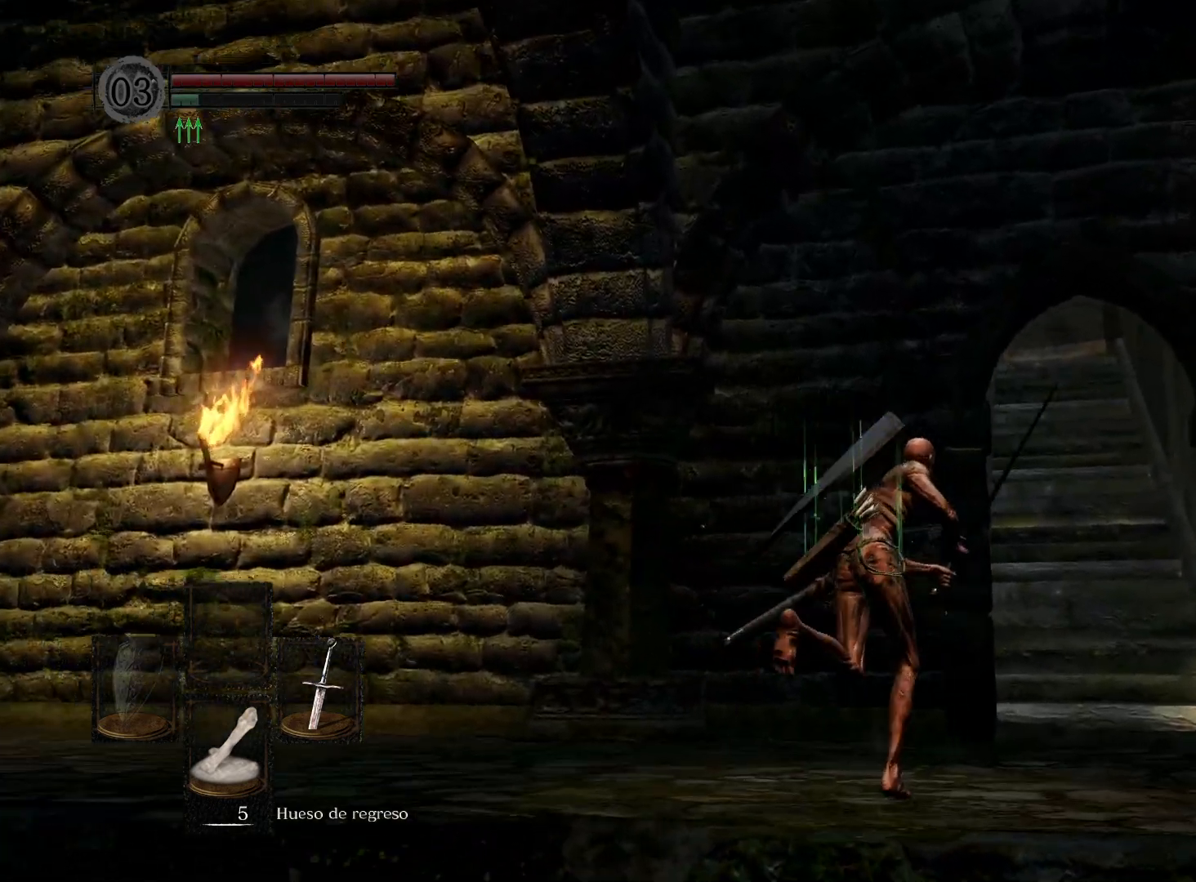
{"buttons": ["B"], "left_stick": "up", "right_stick": "center", "events": [[383, "left_stick", "up"]]}
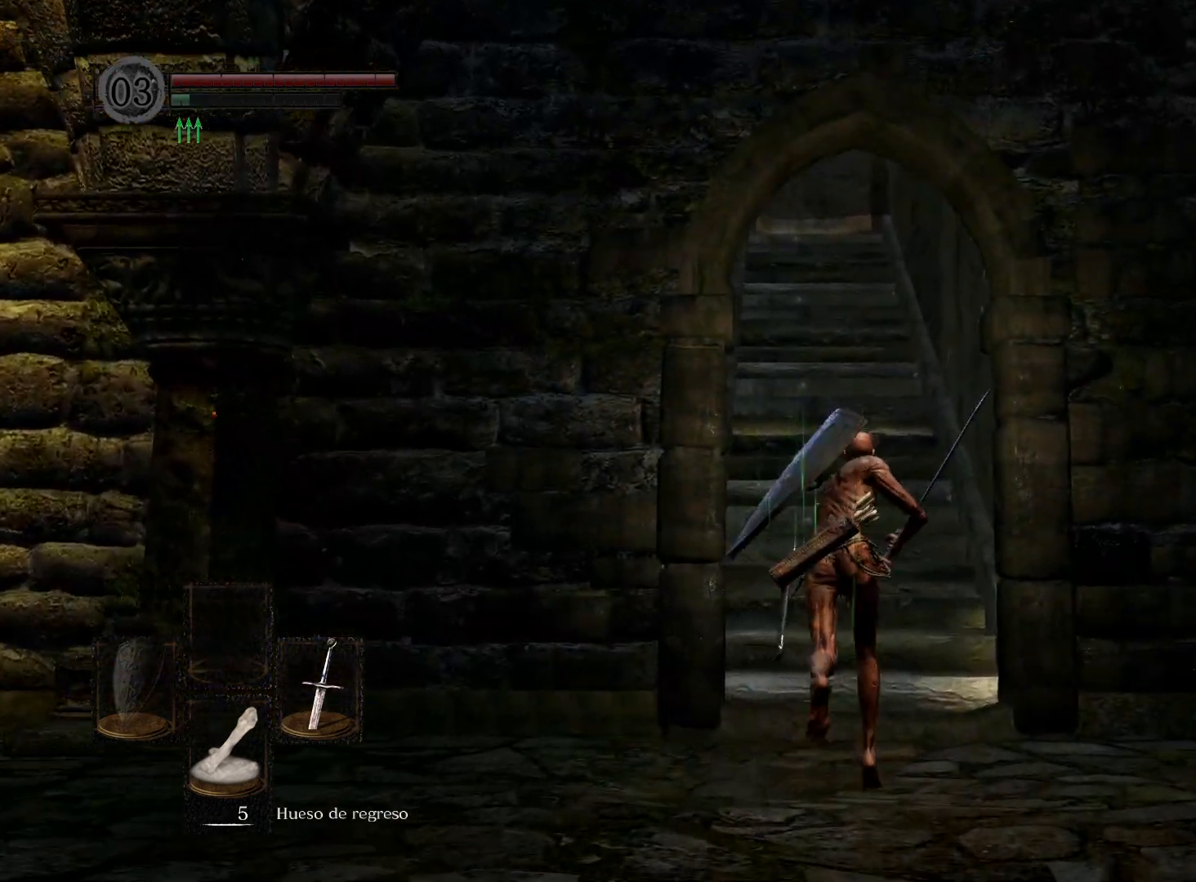
{"buttons": [], "left_stick": "up", "right_stick": "center", "events": [[467, "B", "up"]]}
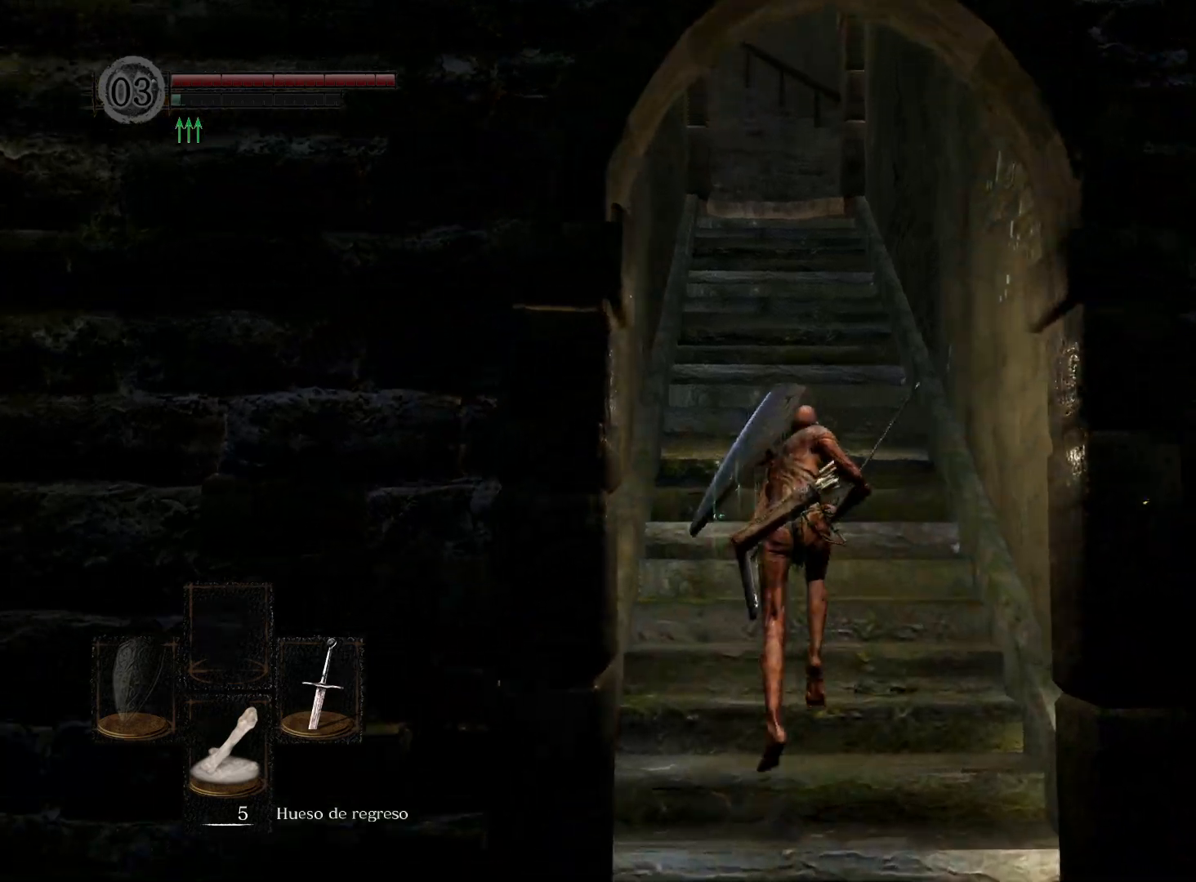
{"buttons": [], "left_stick": "up", "right_stick": "center", "events": [[200, "right_stick", "down"], [383, "right_stick", "center"]]}
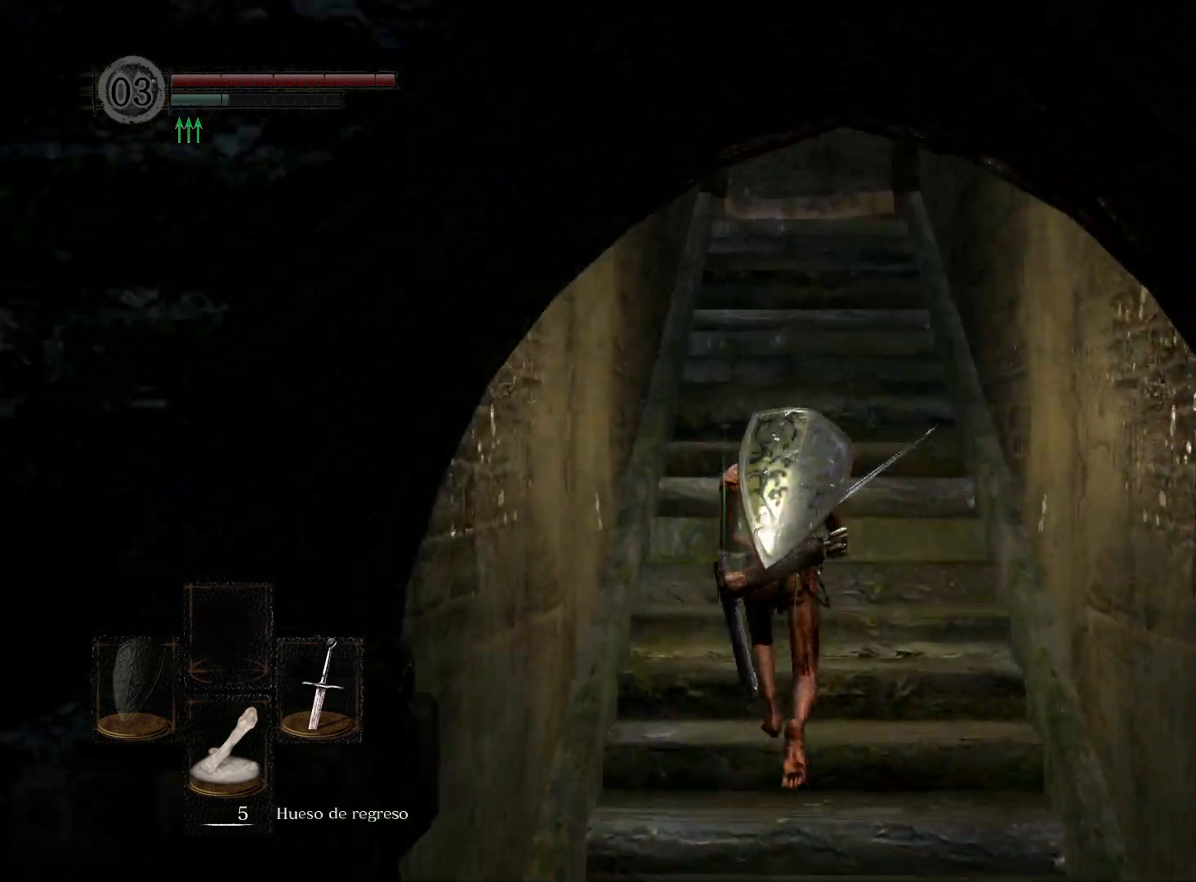
{"buttons": [], "left_stick": "up", "right_stick": "center", "events": [[83, "B", "down"], [150, "B", "up"]]}
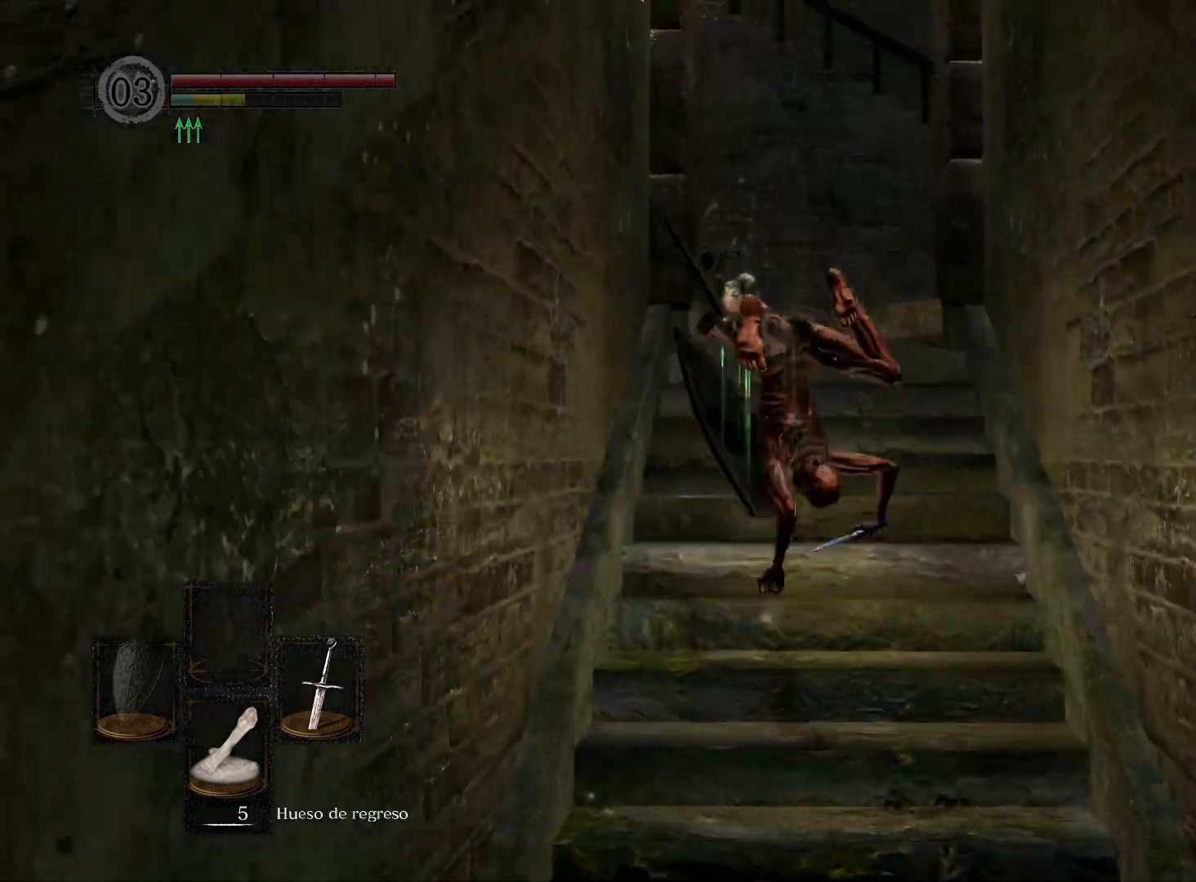
{"buttons": [], "left_stick": "up", "right_stick": "center", "events": [[267, "B", "down"], [383, "B", "up"]]}